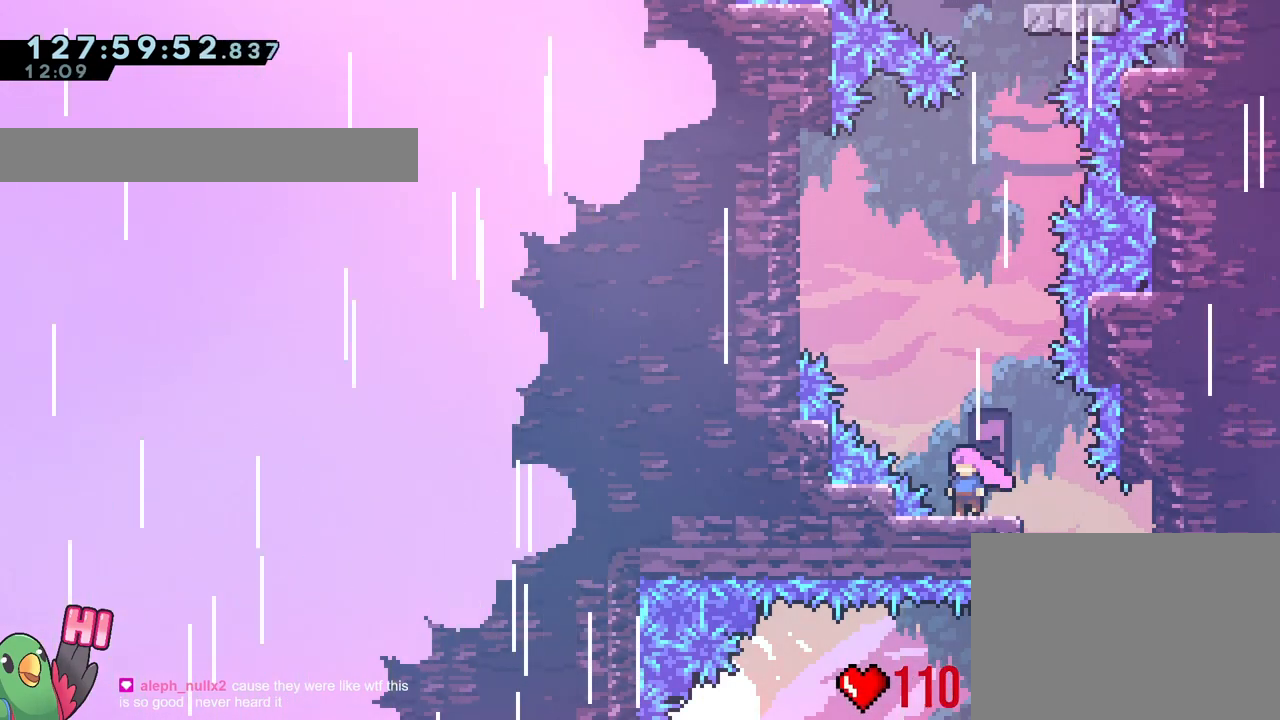
Gameplay with a controller (Nintendo layout); each line is a JSON object with the inputs held at the frame after it. "events" lists button and stick changes between this image and that frame as [ms after this image, input, new state], when the widget could be followed in between. Not read: HOME L3 R3 SELECT START Y.
{"buttons": ["B"], "left_stick": "center", "right_stick": "center", "events": [[317, "B", "down"]]}
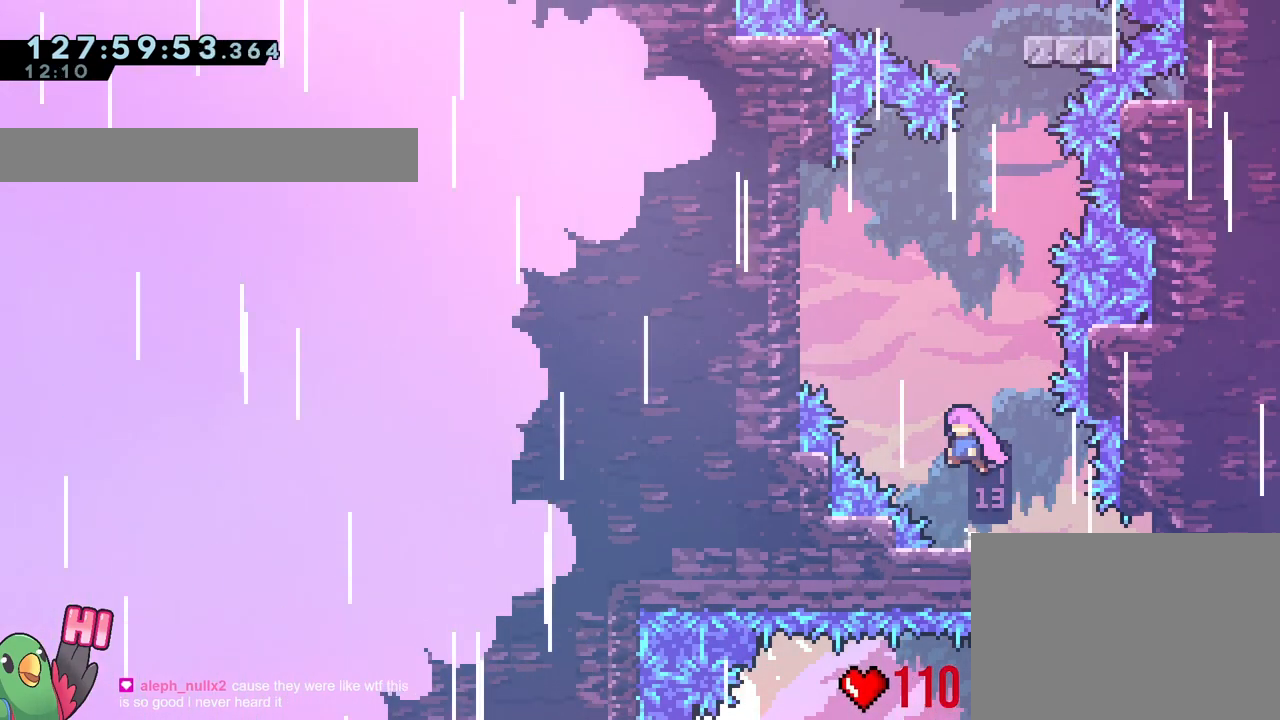
{"buttons": ["B"], "left_stick": "center", "right_stick": "center", "events": [[200, "B", "up"], [400, "B", "down"]]}
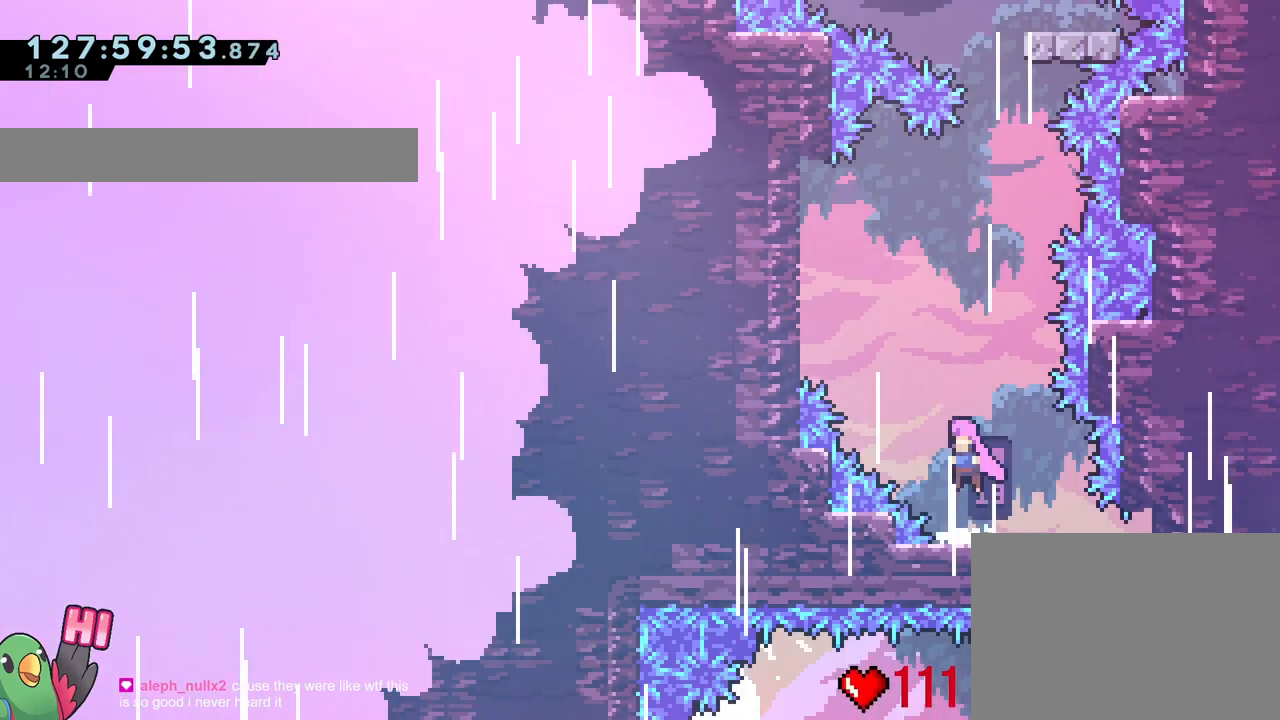
{"buttons": ["B"], "left_stick": "center", "right_stick": "center", "events": [[66, "left_stick", "left"], [367, "B", "up"], [433, "left_stick", "center"], [500, "B", "down"]]}
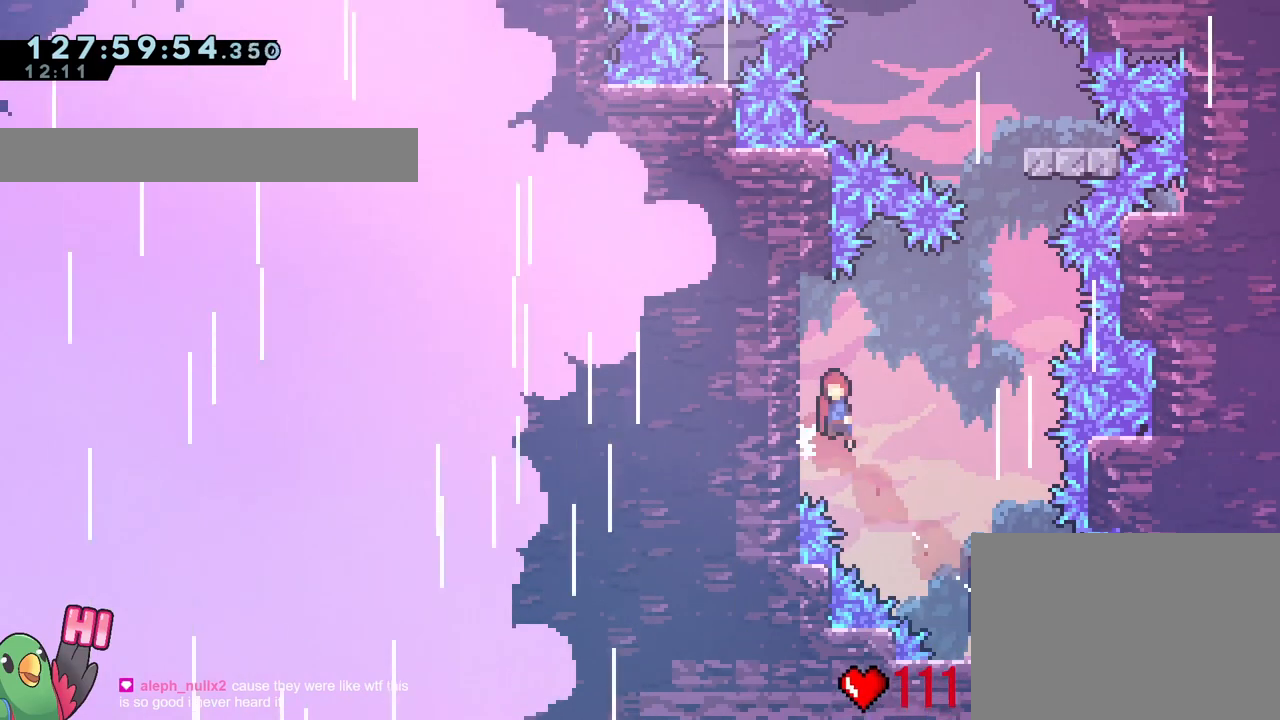
{"buttons": ["B"], "left_stick": "center", "right_stick": "center", "events": [[100, "left_stick", "left"], [367, "B", "up"], [400, "left_stick", "center"], [450, "B", "down"]]}
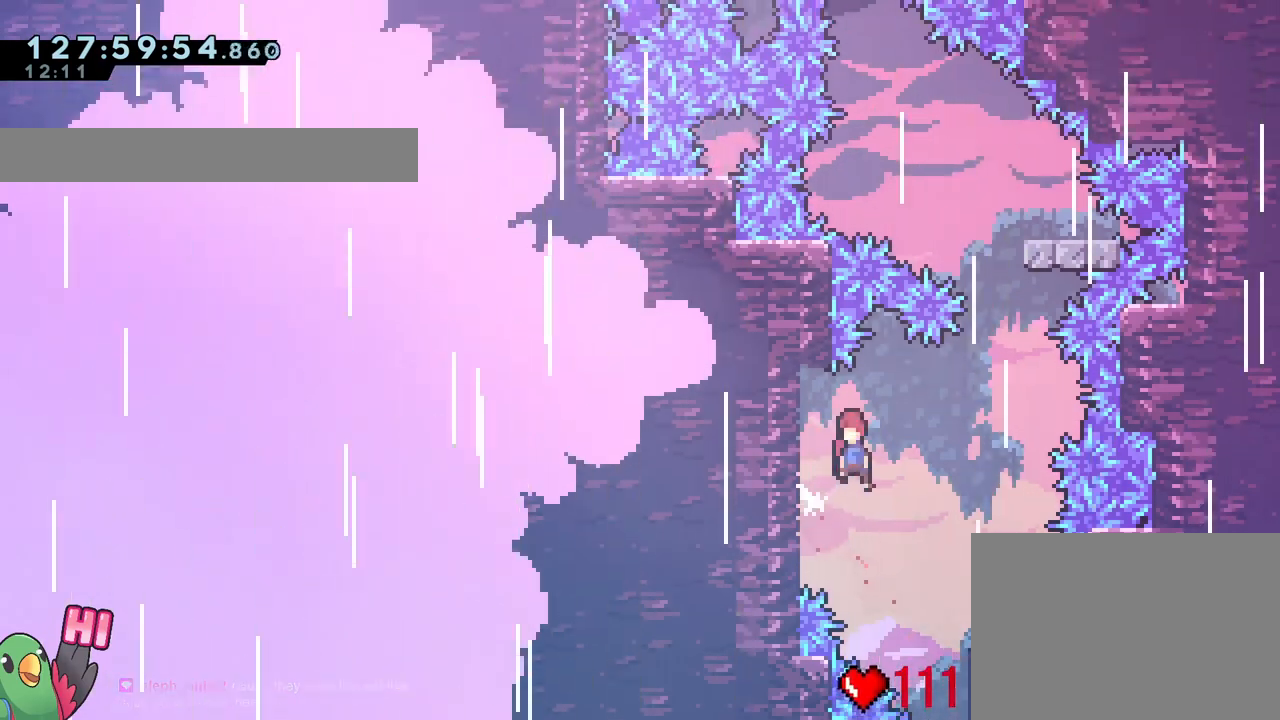
{"buttons": ["B"], "left_stick": "center", "right_stick": "center"}
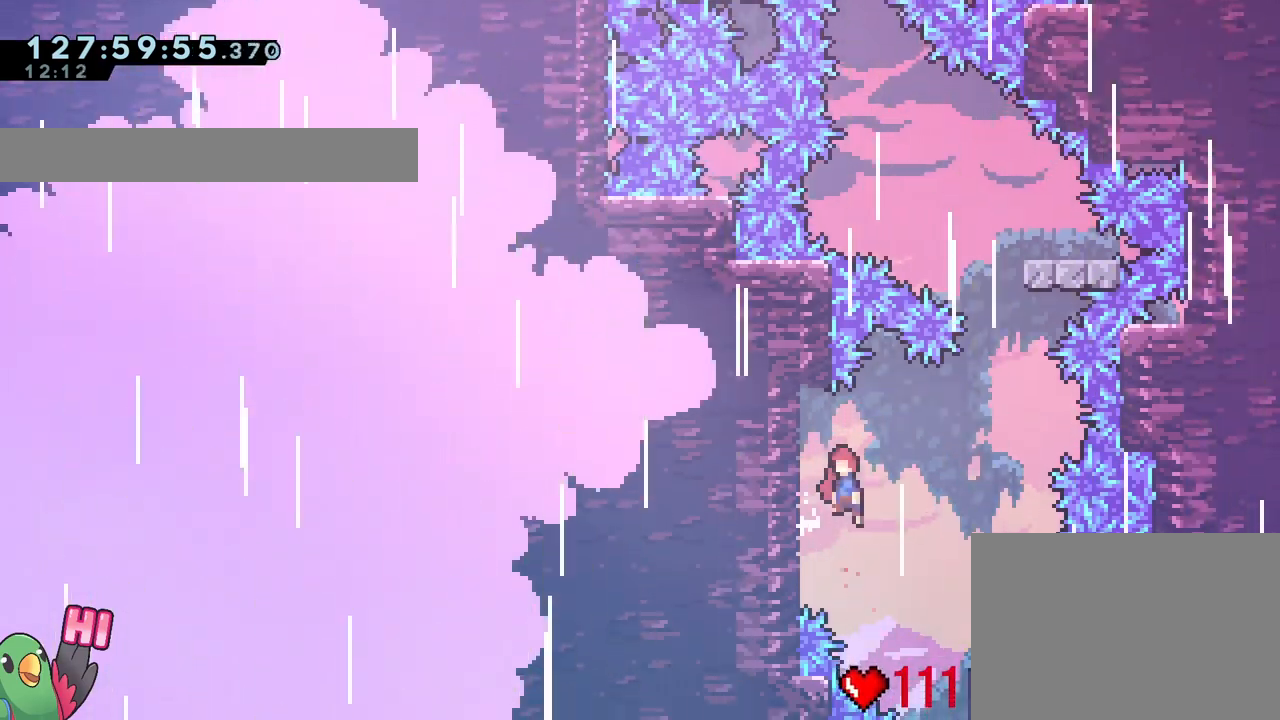
{"buttons": ["B", "DPAD_DOWN"], "left_stick": "right", "right_stick": "center", "events": [[167, "left_stick", "up-left"], [217, "left_stick", "left"], [317, "B", "up"], [384, "B", "down"], [384, "left_stick", "right"], [417, "DPAD_DOWN", "down"]]}